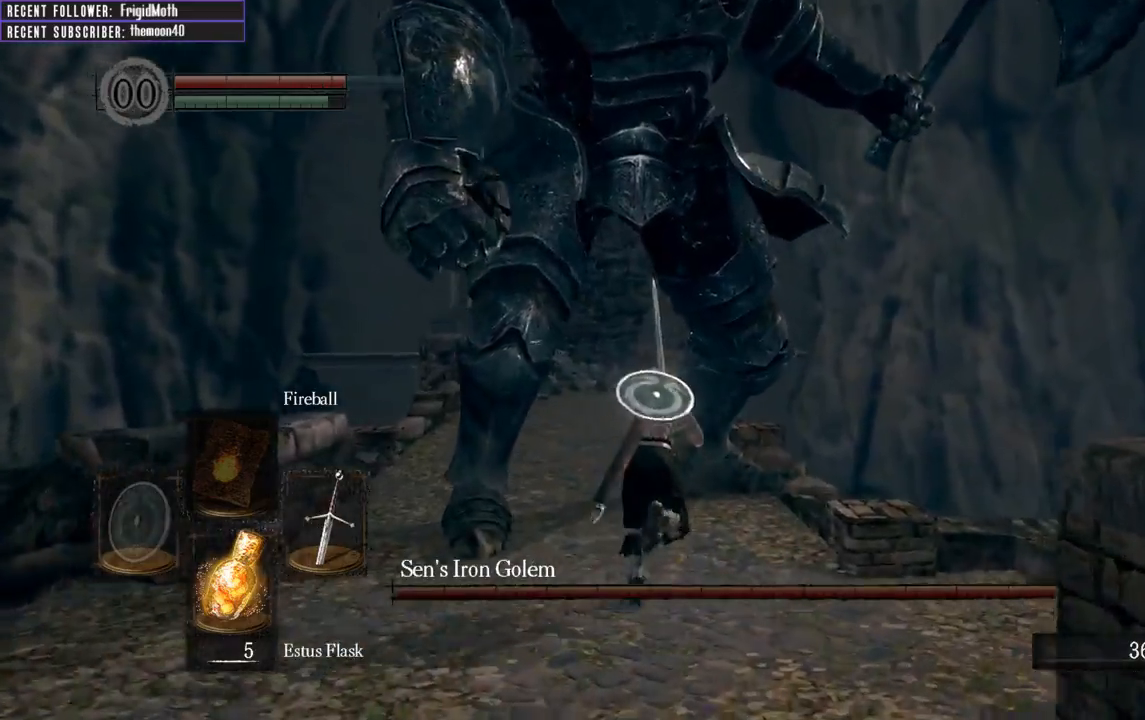
Gameplay with a controller (Xbox layout); each line is a JSON object with the inputs held at the frame after it. "events" lists button and stick changes between this image and that frame as [ms after this image, input, new state], when the widget could be followed in between. Not read: L3.
{"buttons": ["B", "L1"], "left_stick": "up", "right_stick": "left", "events": [[150, "right_stick", "left"], [333, "right_stick", "center"], [500, "right_stick", "left"]]}
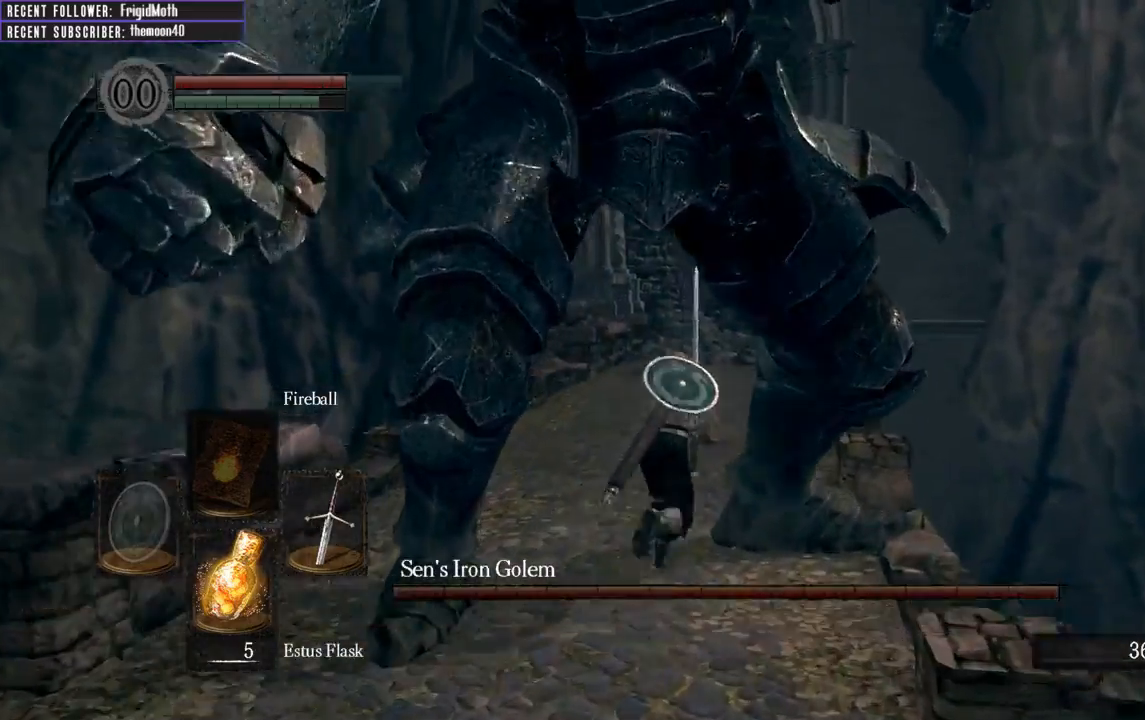
{"buttons": ["B", "L1"], "left_stick": "up-right", "right_stick": "left", "events": [[283, "left_stick", "up-right"]]}
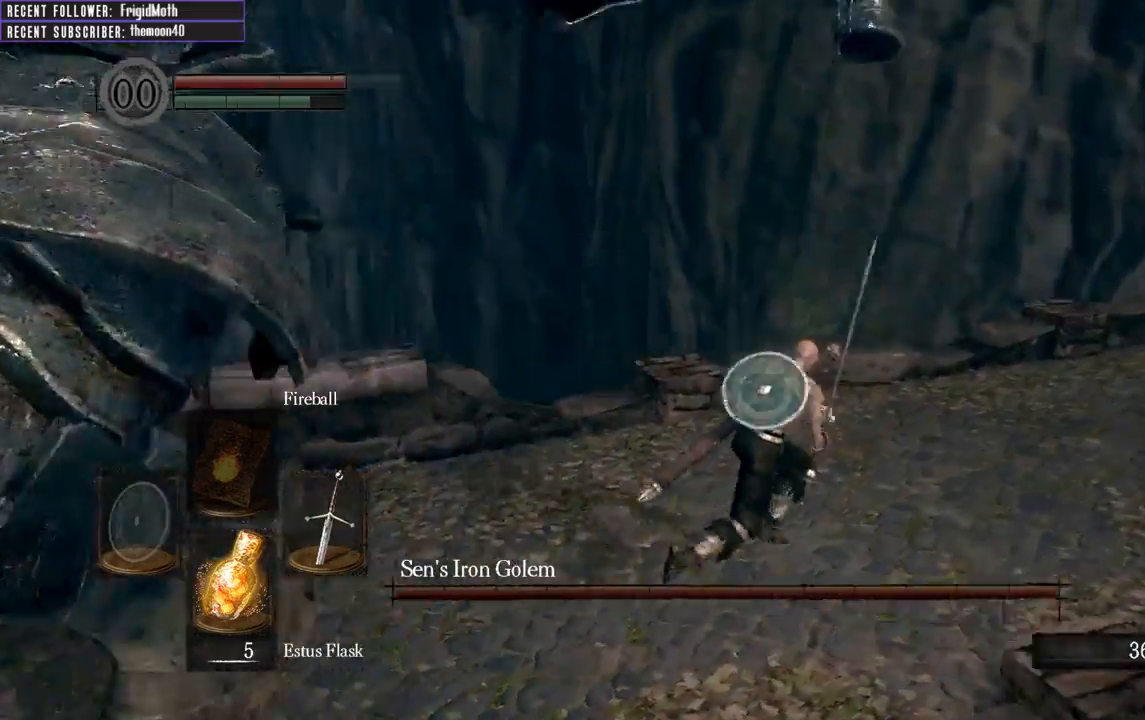
{"buttons": [], "left_stick": "up-left", "right_stick": "left", "events": [[33, "left_stick", "up"], [133, "L1", "up"], [167, "left_stick", "up-left"], [400, "B", "up"]]}
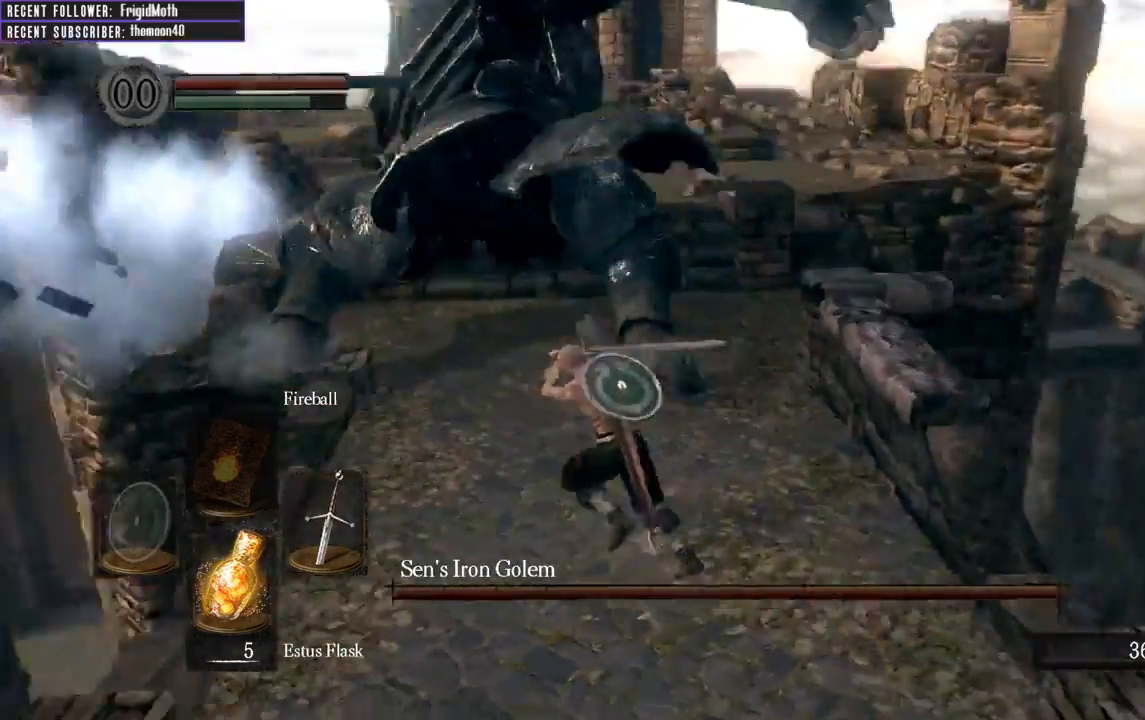
{"buttons": [], "left_stick": "up", "right_stick": "center", "events": [[50, "left_stick", "up"], [100, "right_stick", "center"], [267, "right_stick", "right"], [300, "R1", "down"], [450, "R1", "up"], [450, "right_stick", "center"]]}
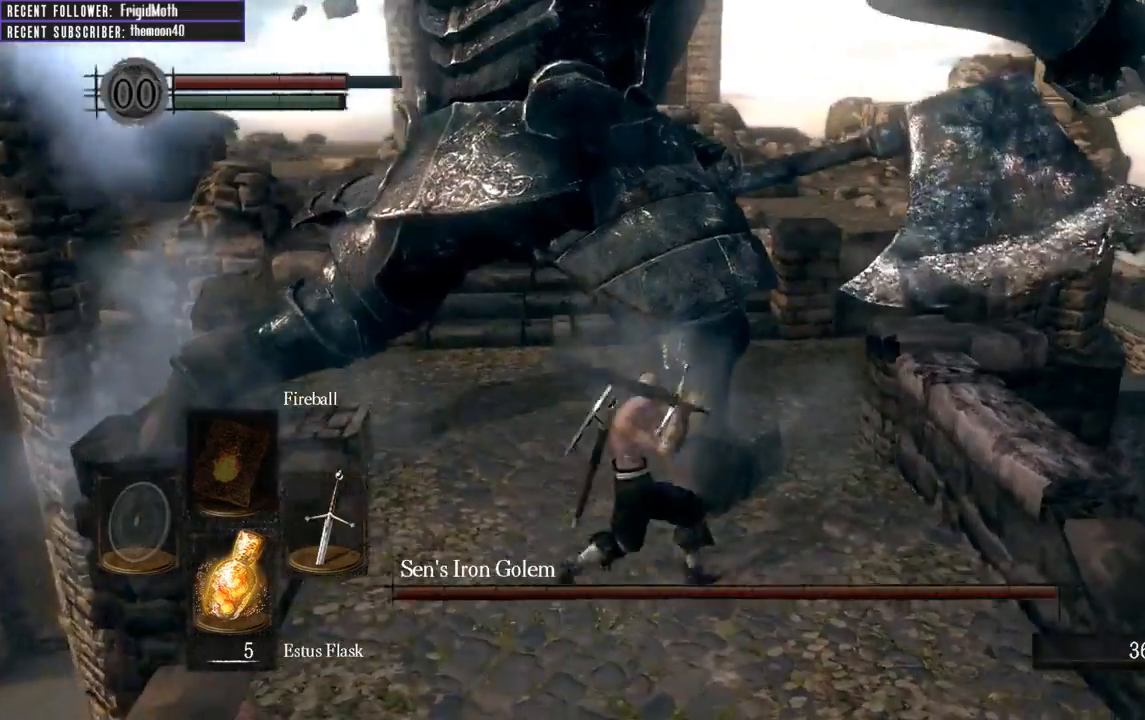
{"buttons": ["R1"], "left_stick": "up", "right_stick": "down", "events": [[383, "right_stick", "down"], [417, "R1", "down"]]}
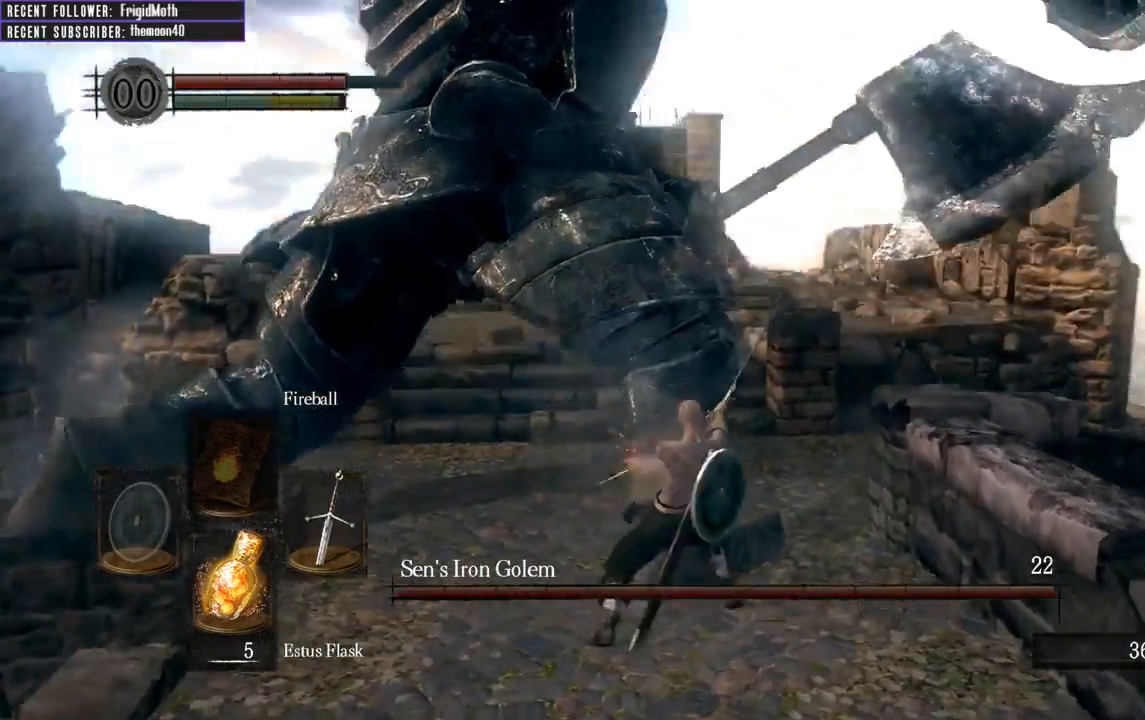
{"buttons": ["R1"], "left_stick": "up", "right_stick": "center", "events": [[133, "R1", "up"], [133, "right_stick", "down-left"], [233, "R1", "down"], [250, "right_stick", "center"], [333, "R1", "up"], [433, "R1", "down"]]}
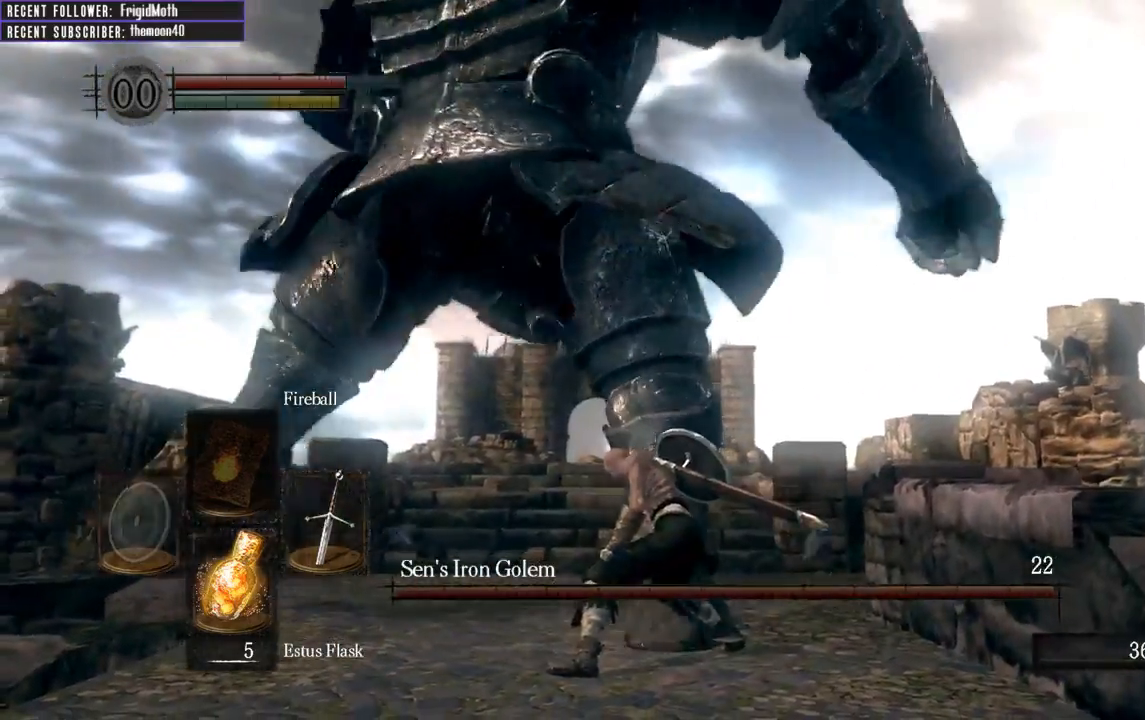
{"buttons": ["R1"], "left_stick": "up", "right_stick": "center", "events": [[50, "R1", "up"], [150, "R1", "down"], [267, "R1", "up"], [367, "R1", "down"]]}
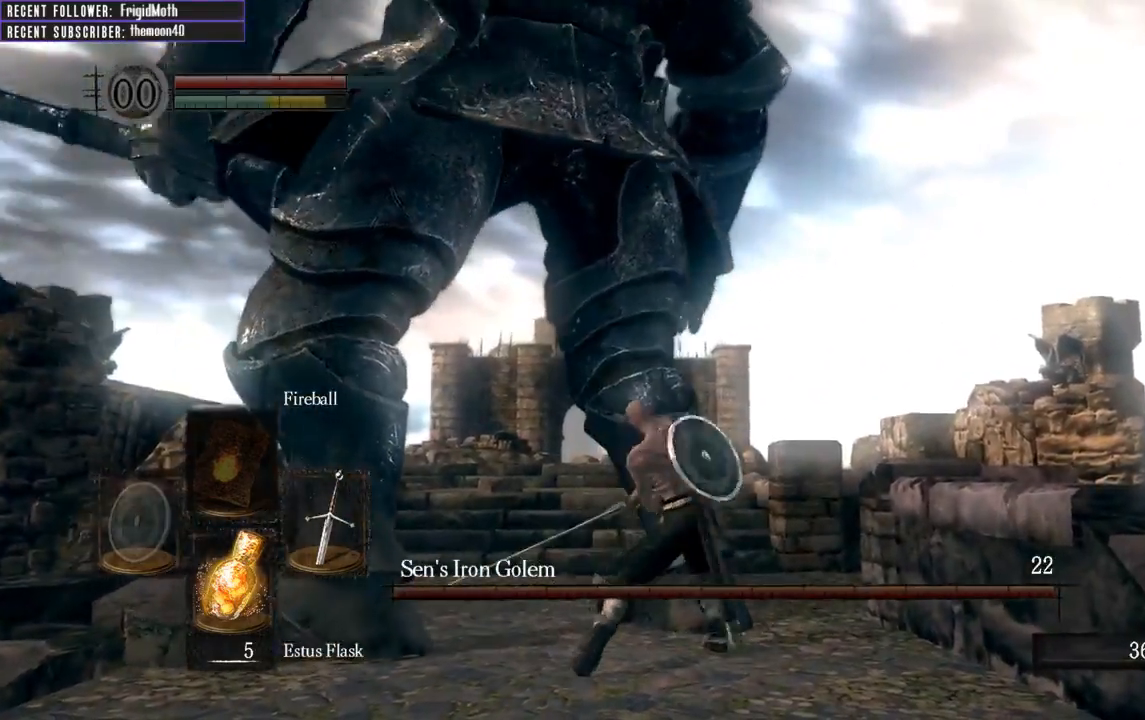
{"buttons": [], "left_stick": "center", "right_stick": "center", "events": [[17, "R1", "up"], [433, "left_stick", "center"]]}
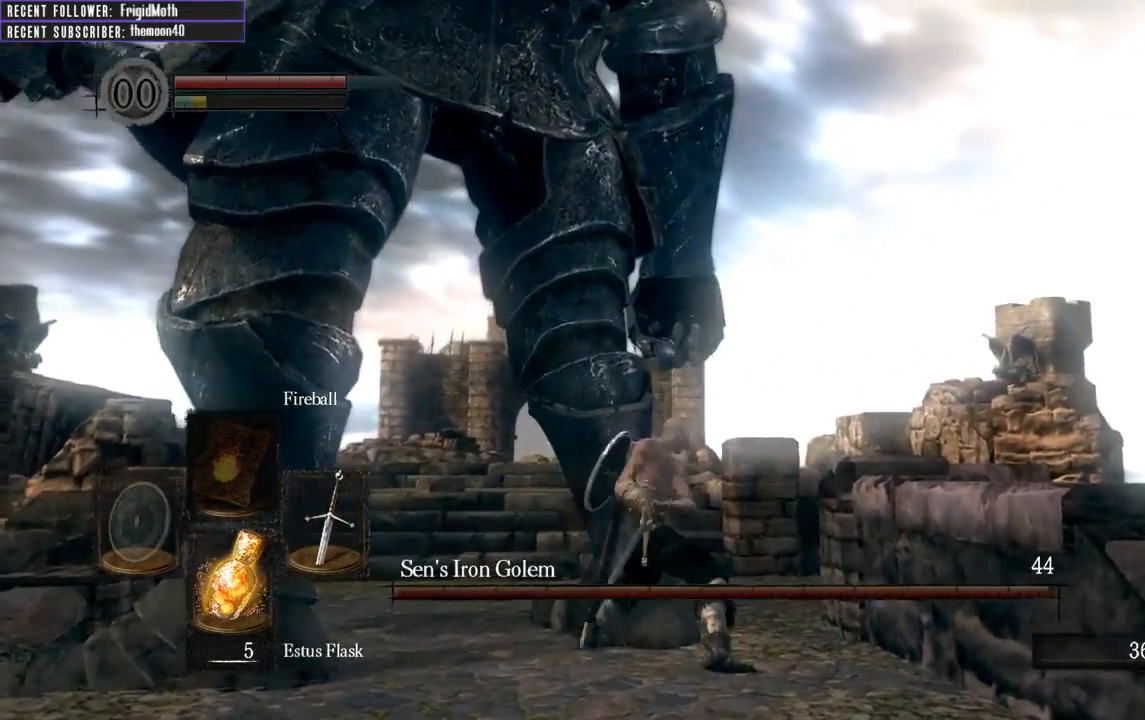
{"buttons": [], "left_stick": "down", "right_stick": "center", "events": [[100, "right_stick", "left"], [117, "left_stick", "down"], [300, "right_stick", "center"]]}
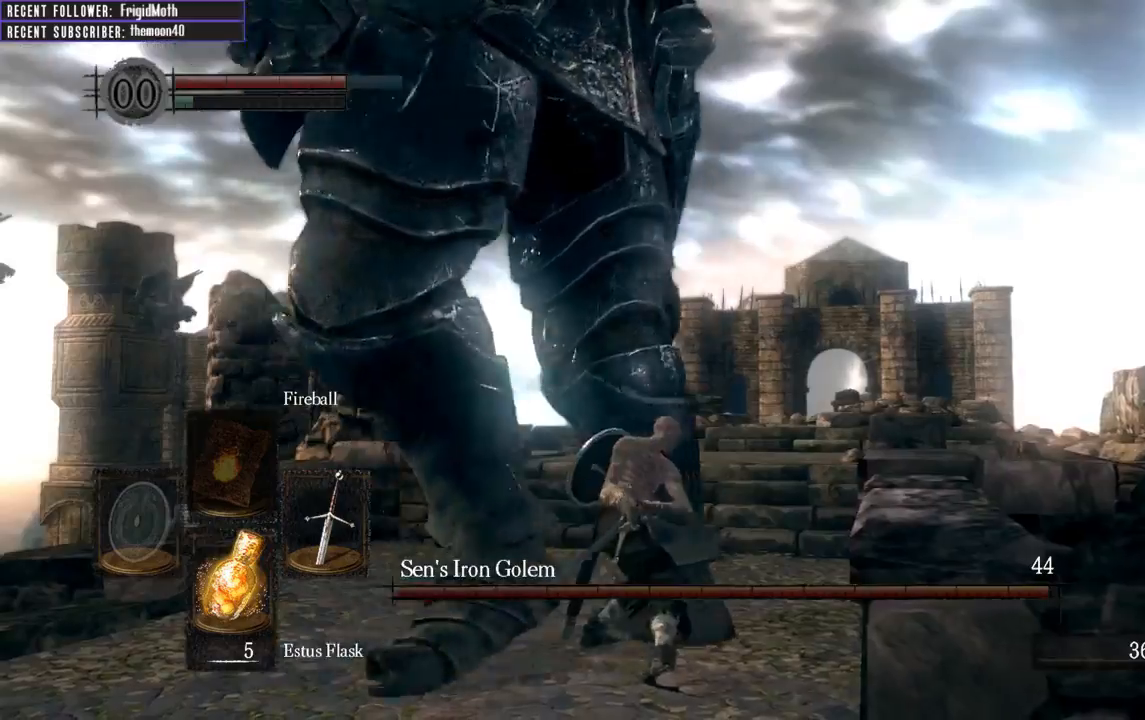
{"buttons": [], "left_stick": "down", "right_stick": "center", "events": [[183, "right_stick", "right"], [300, "right_stick", "up-right"], [417, "right_stick", "center"]]}
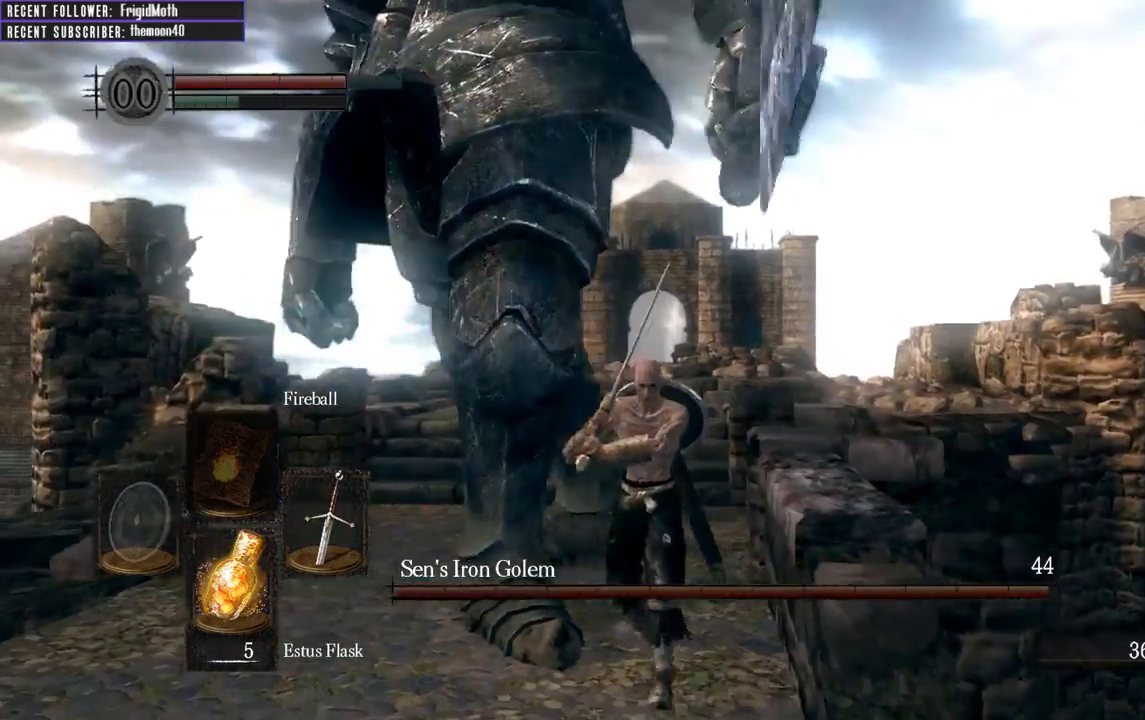
{"buttons": ["L1"], "left_stick": "up", "right_stick": "center", "events": [[83, "left_stick", "down-left"], [183, "left_stick", "left"], [283, "left_stick", "up-left"], [400, "L1", "down"], [433, "left_stick", "up"]]}
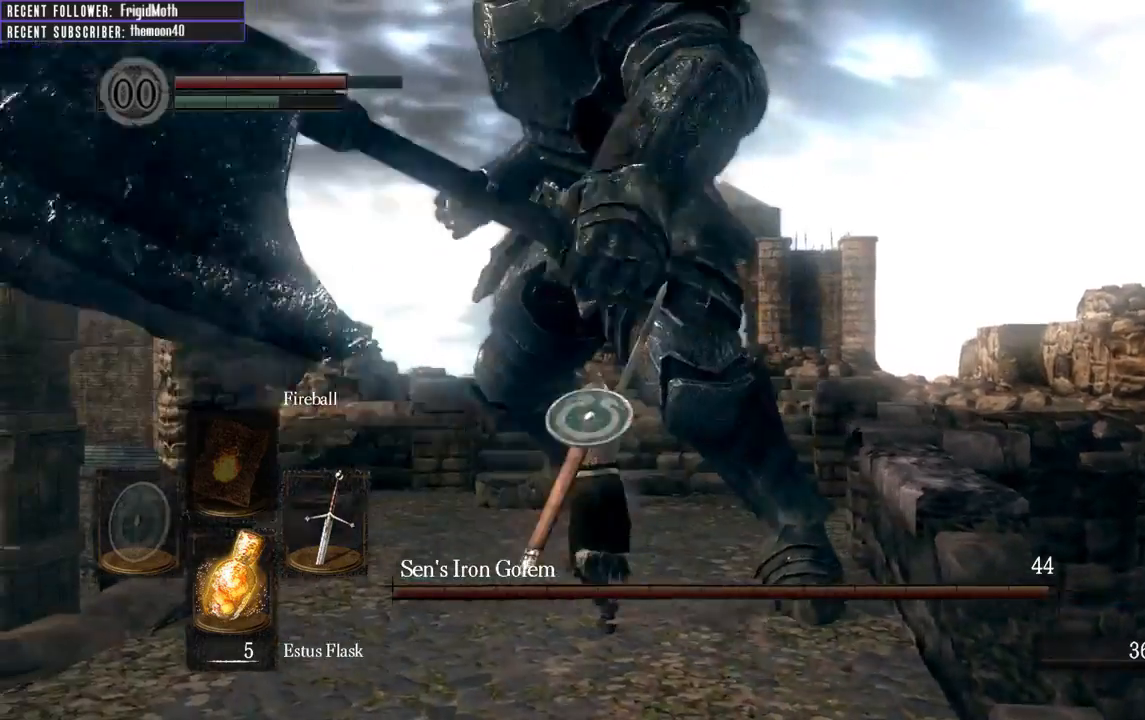
{"buttons": ["L1"], "left_stick": "up", "right_stick": "center", "events": []}
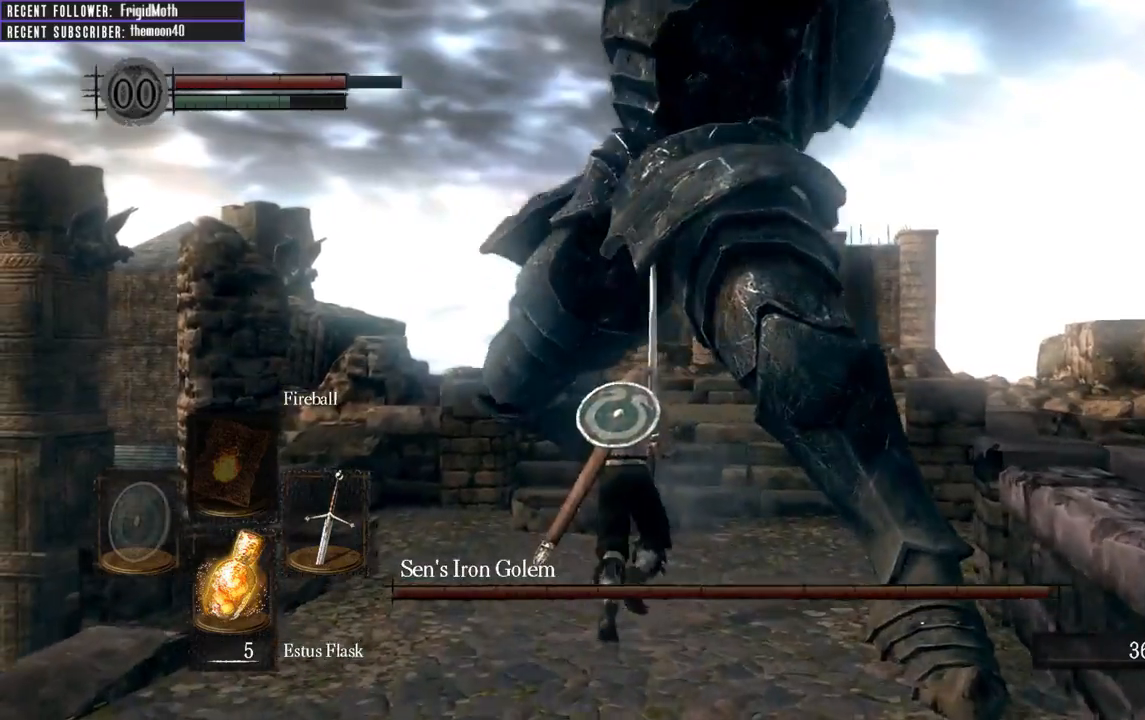
{"buttons": [], "left_stick": "up-right", "right_stick": "center", "events": [[33, "B", "down"], [83, "left_stick", "up-right"], [150, "B", "up"], [433, "L1", "up"]]}
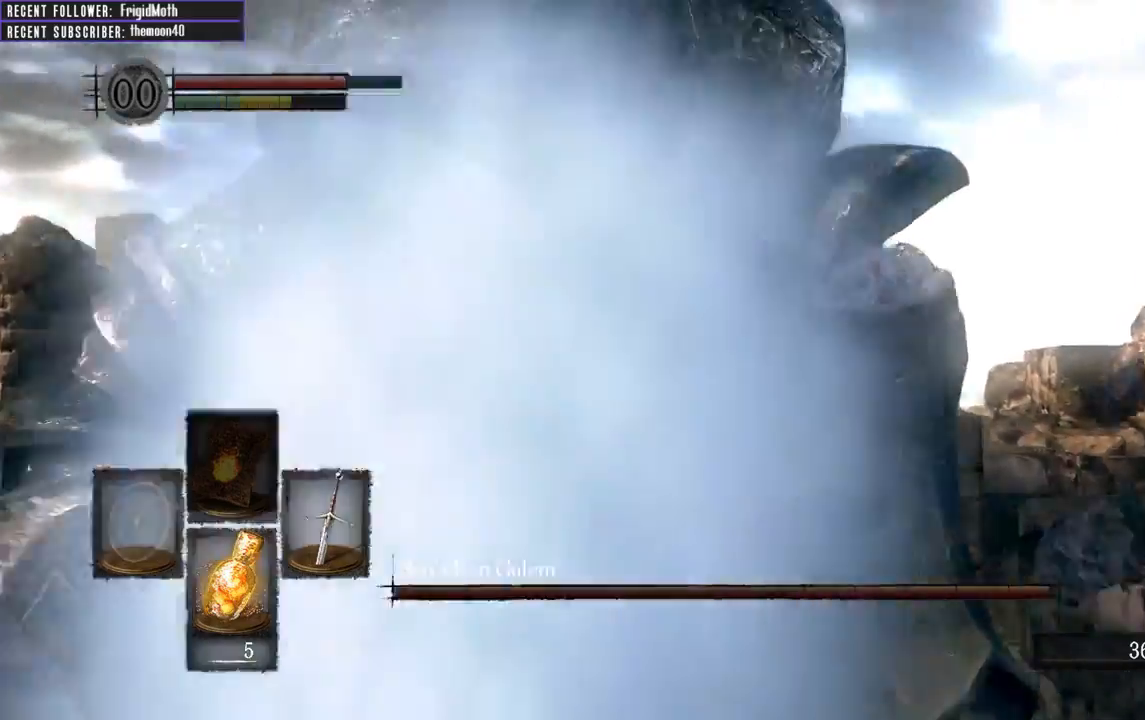
{"buttons": [], "left_stick": "up-left", "right_stick": "left", "events": [[33, "right_stick", "left"], [67, "left_stick", "up"], [267, "left_stick", "up-left"]]}
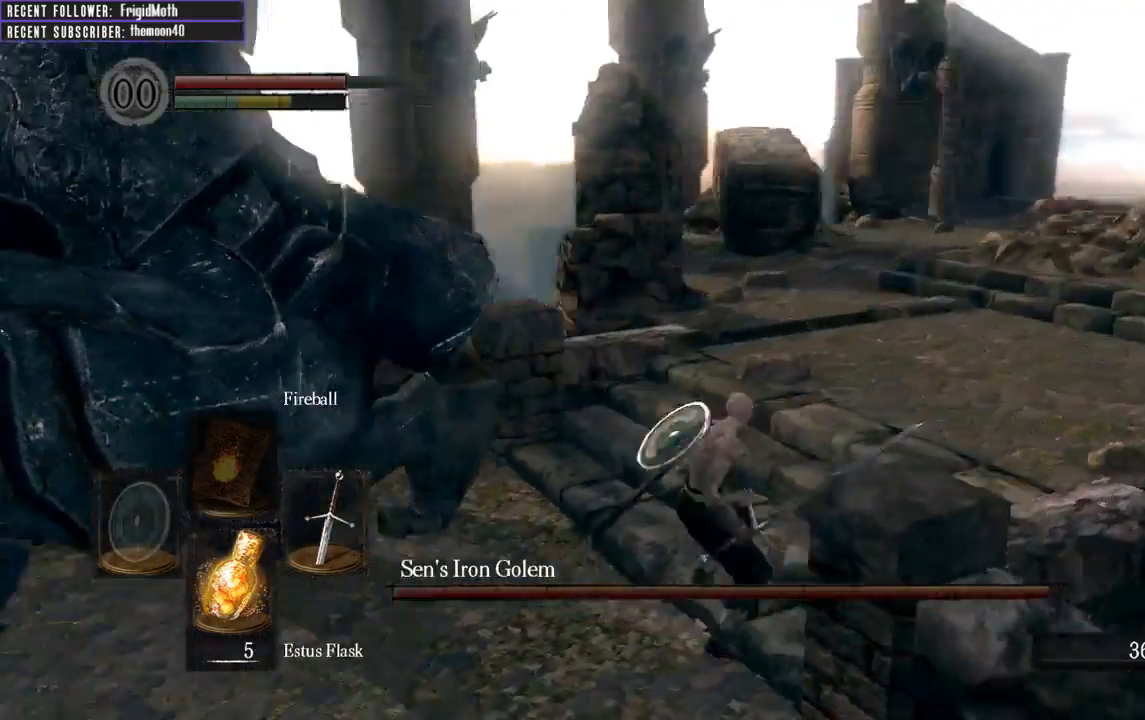
{"buttons": [], "left_stick": "up", "right_stick": "center", "events": [[133, "R1", "down"], [200, "left_stick", "up"], [283, "R1", "up"], [333, "right_stick", "center"]]}
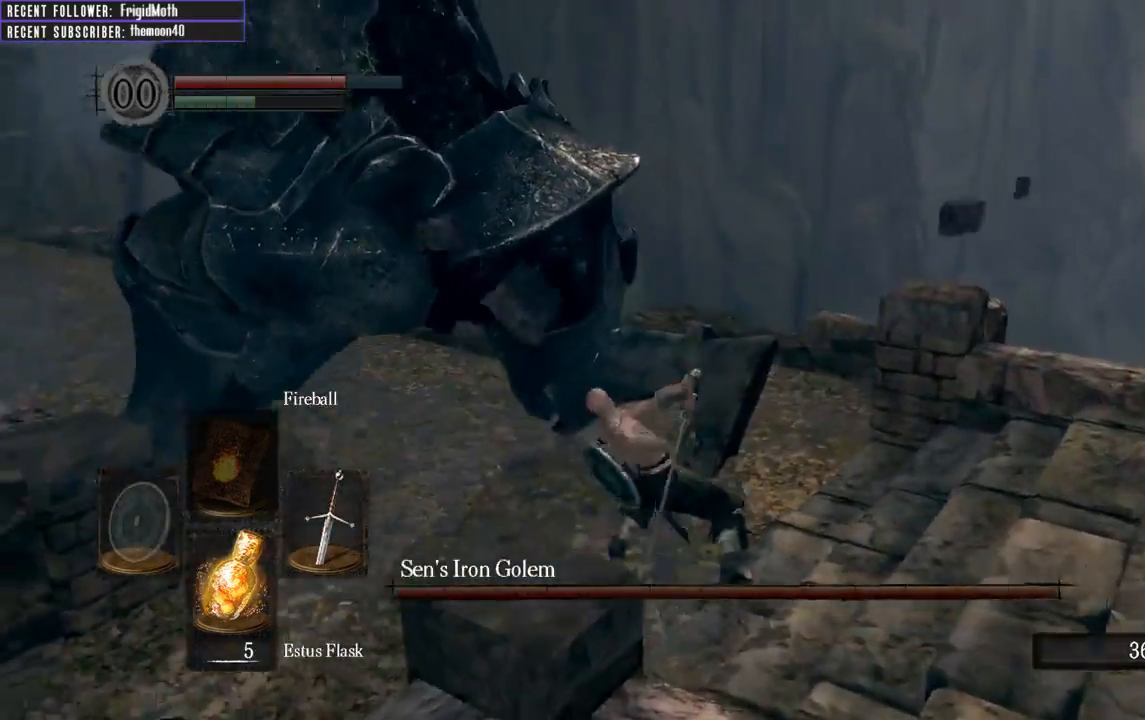
{"buttons": ["R1"], "left_stick": "up", "right_stick": "left", "events": [[217, "right_stick", "left"], [433, "R1", "down"]]}
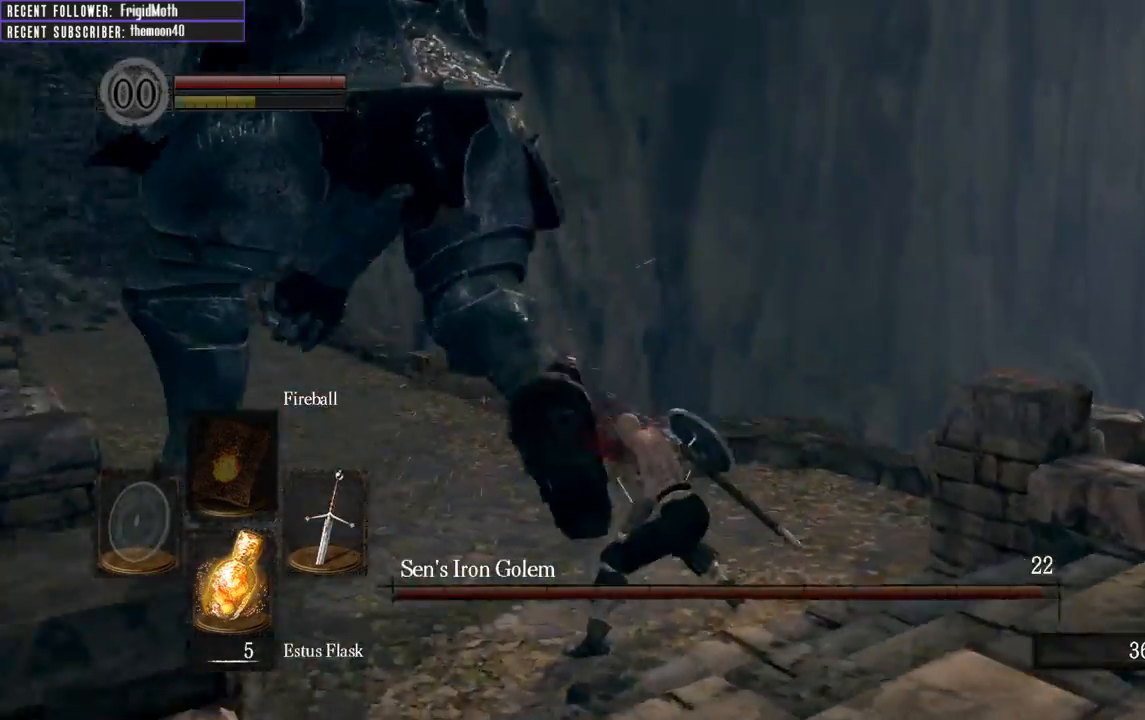
{"buttons": [], "left_stick": "up", "right_stick": "center", "events": [[117, "R1", "up"], [117, "right_stick", "down-left"], [350, "right_stick", "center"]]}
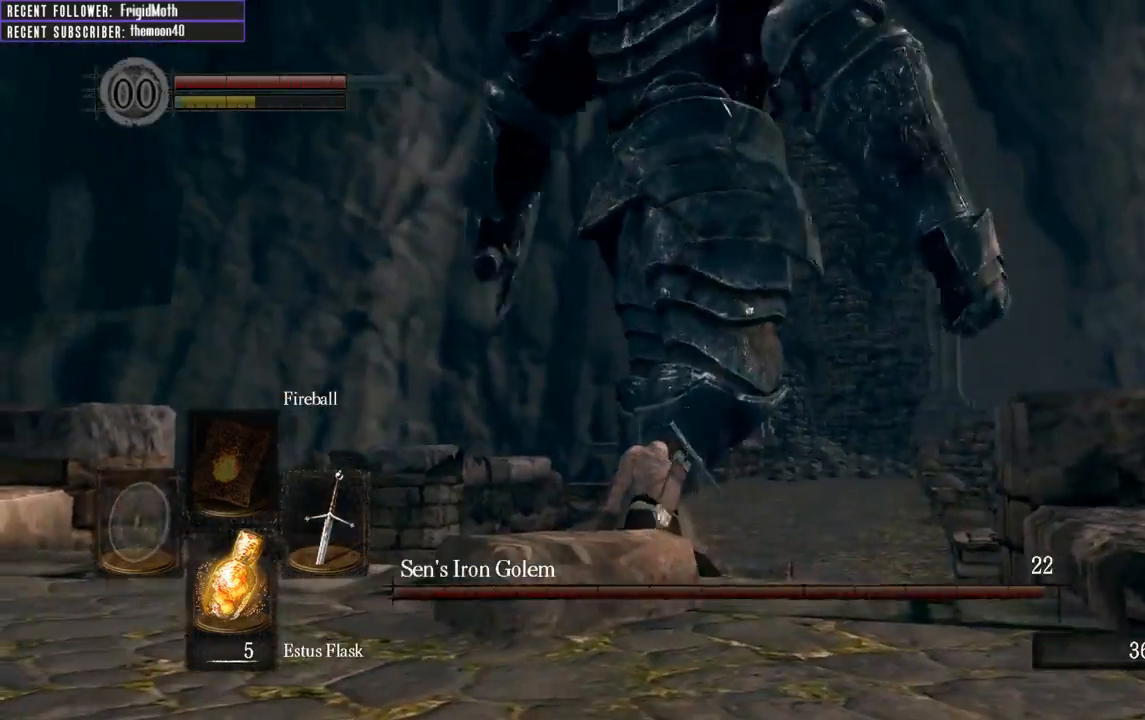
{"buttons": [], "left_stick": "up", "right_stick": "center", "events": []}
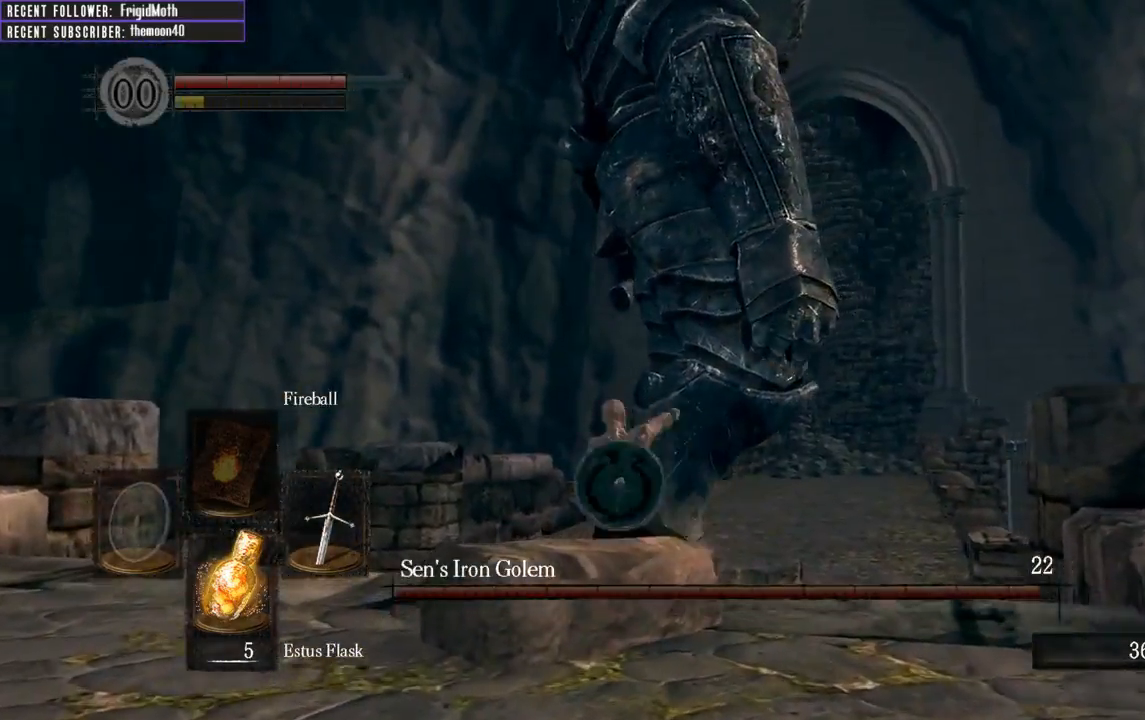
{"buttons": [], "left_stick": "center", "right_stick": "center", "events": [[33, "R1", "down"], [117, "R1", "up"], [250, "left_stick", "up-right"], [450, "left_stick", "center"]]}
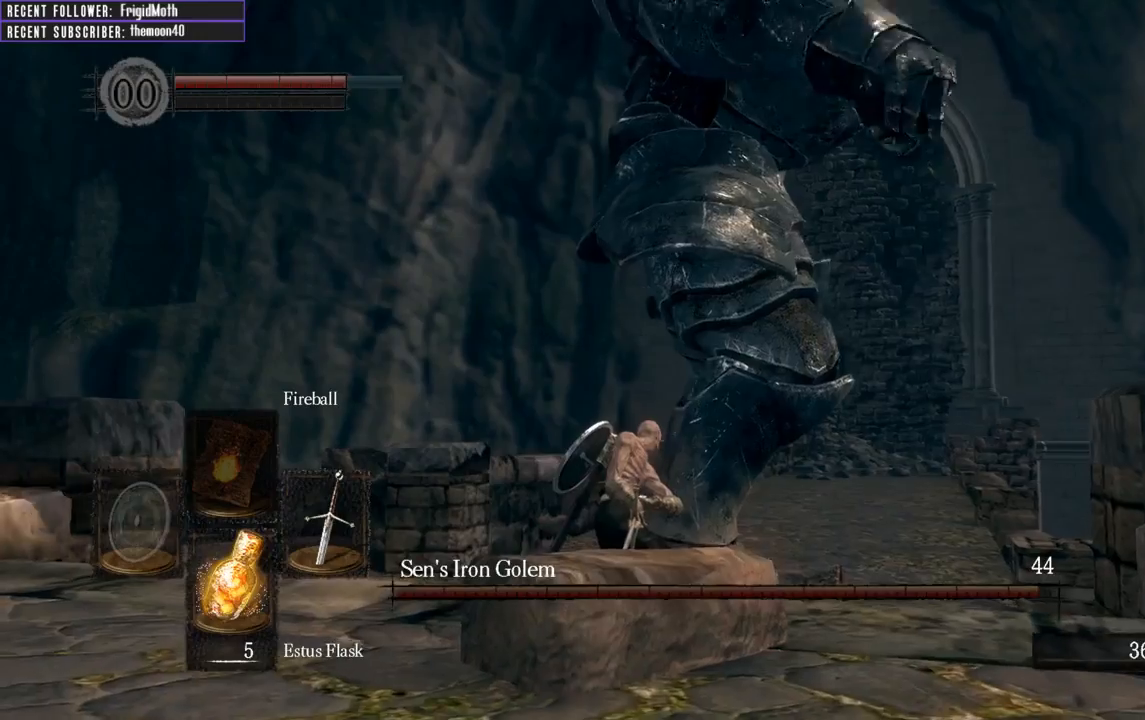
{"buttons": [], "left_stick": "down", "right_stick": "center", "events": [[150, "left_stick", "down"]]}
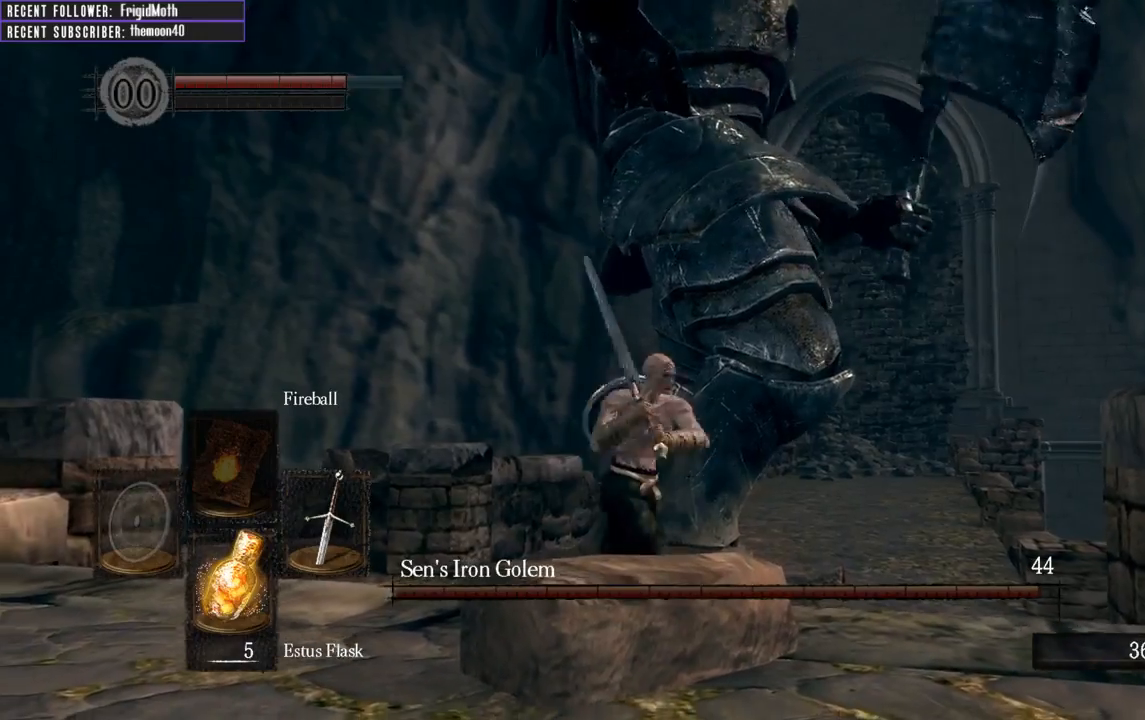
{"buttons": [], "left_stick": "down", "right_stick": "center", "events": [[267, "B", "down"], [450, "B", "up"]]}
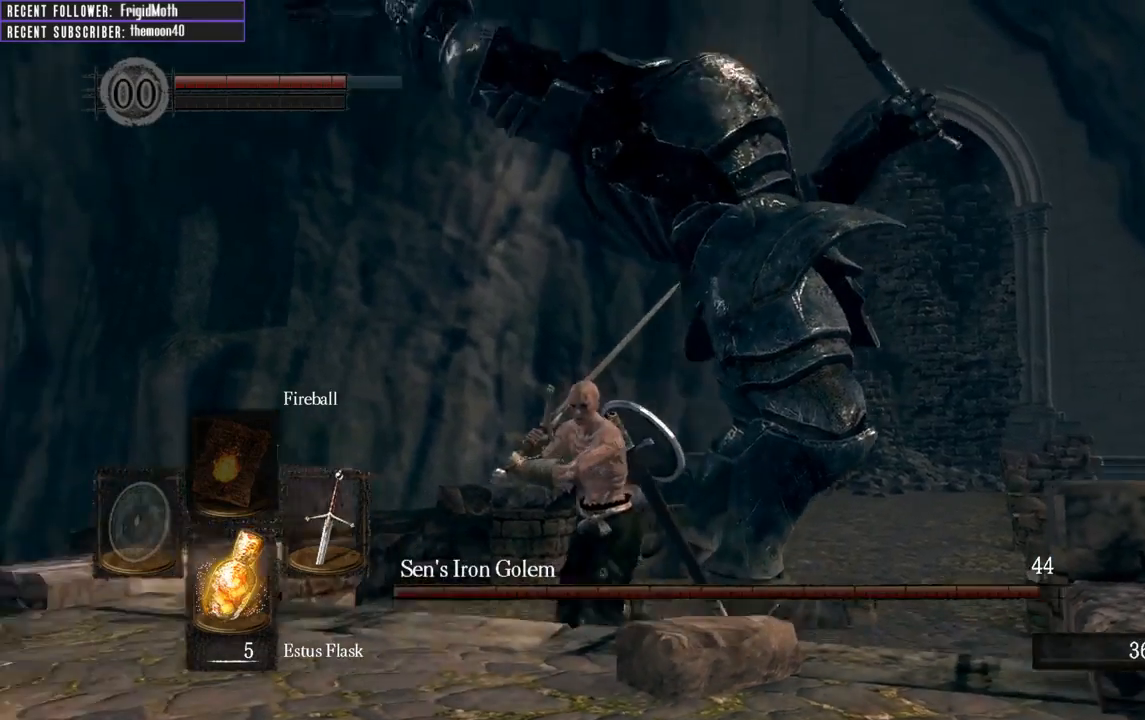
{"buttons": [], "left_stick": "down", "right_stick": "center", "events": [[300, "right_stick", "right"], [350, "right_stick", "up-right"], [483, "right_stick", "center"]]}
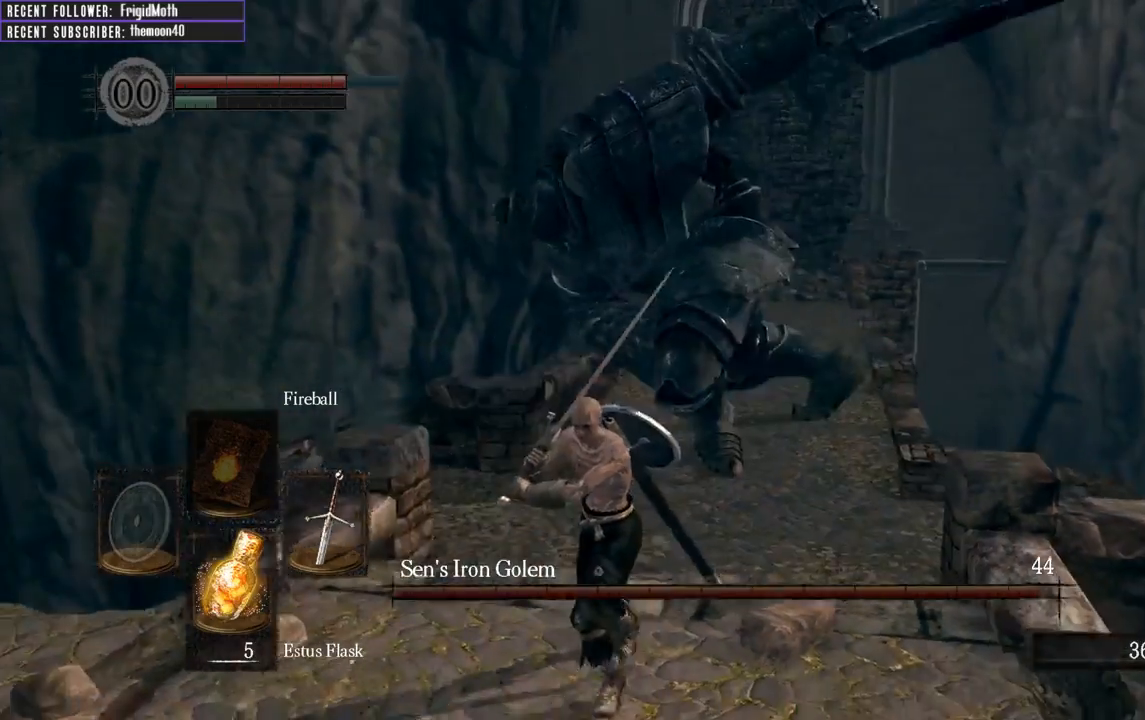
{"buttons": [], "left_stick": "up", "right_stick": "center", "events": [[317, "left_stick", "right"], [450, "left_stick", "up"]]}
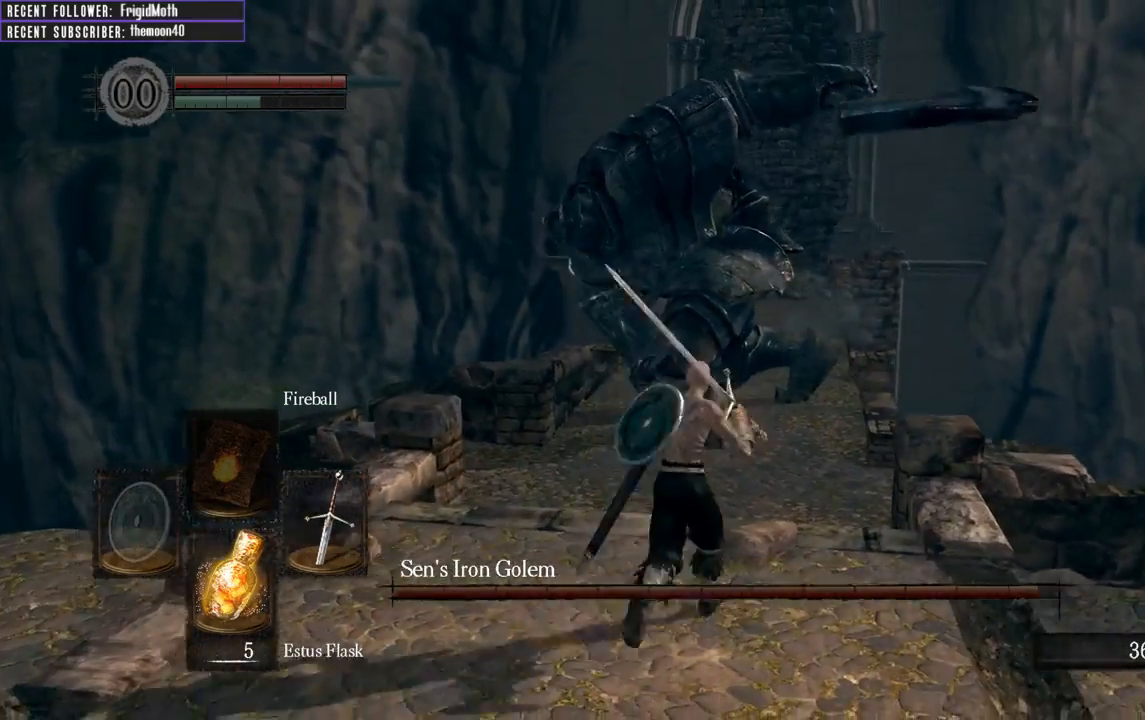
{"buttons": [], "left_stick": "up", "right_stick": "center", "events": []}
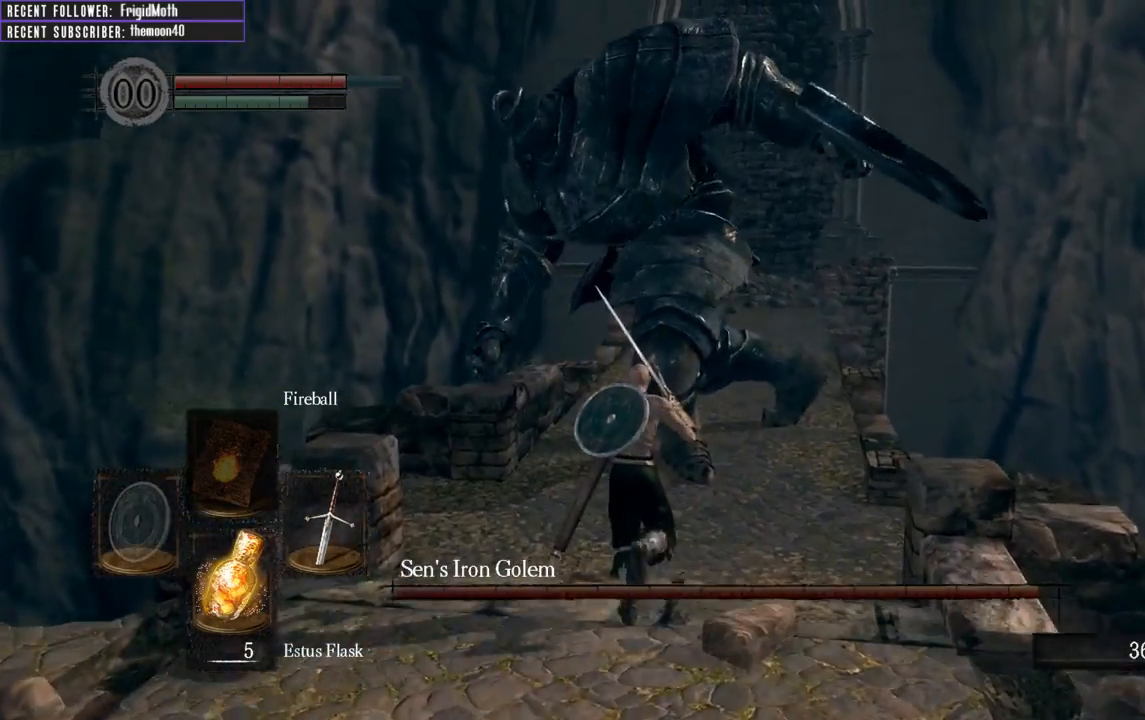
{"buttons": [], "left_stick": "up", "right_stick": "center", "events": []}
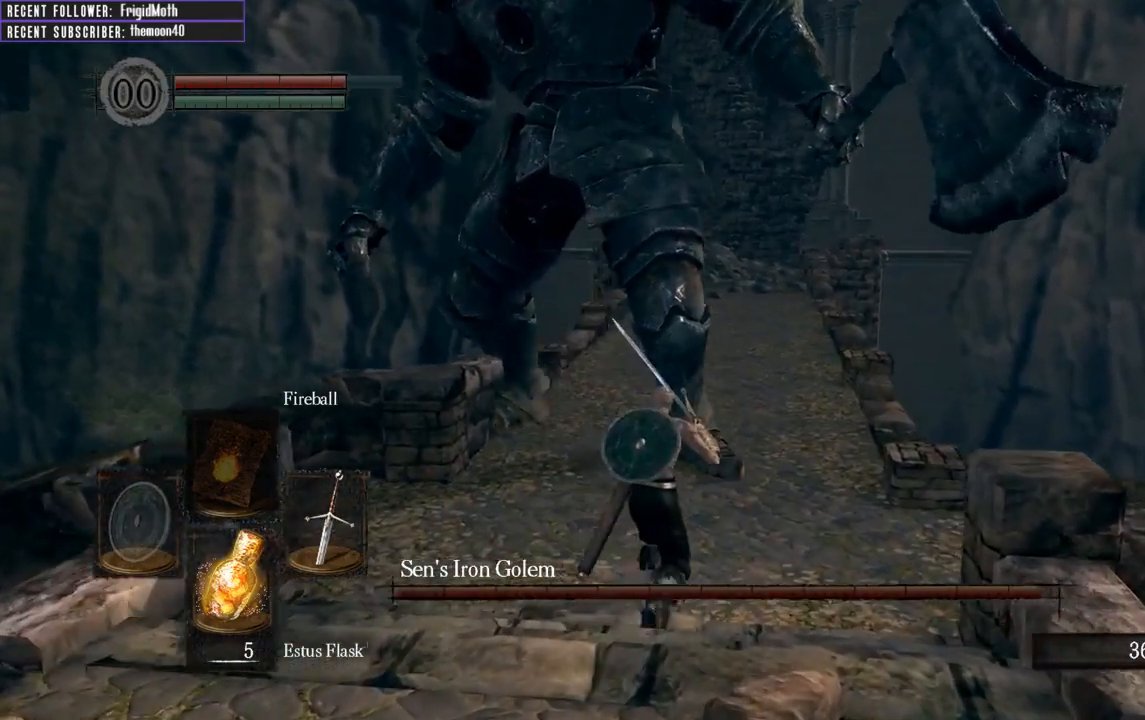
{"buttons": [], "left_stick": "up", "right_stick": "center", "events": [[250, "left_stick", "up-left"], [433, "left_stick", "up"]]}
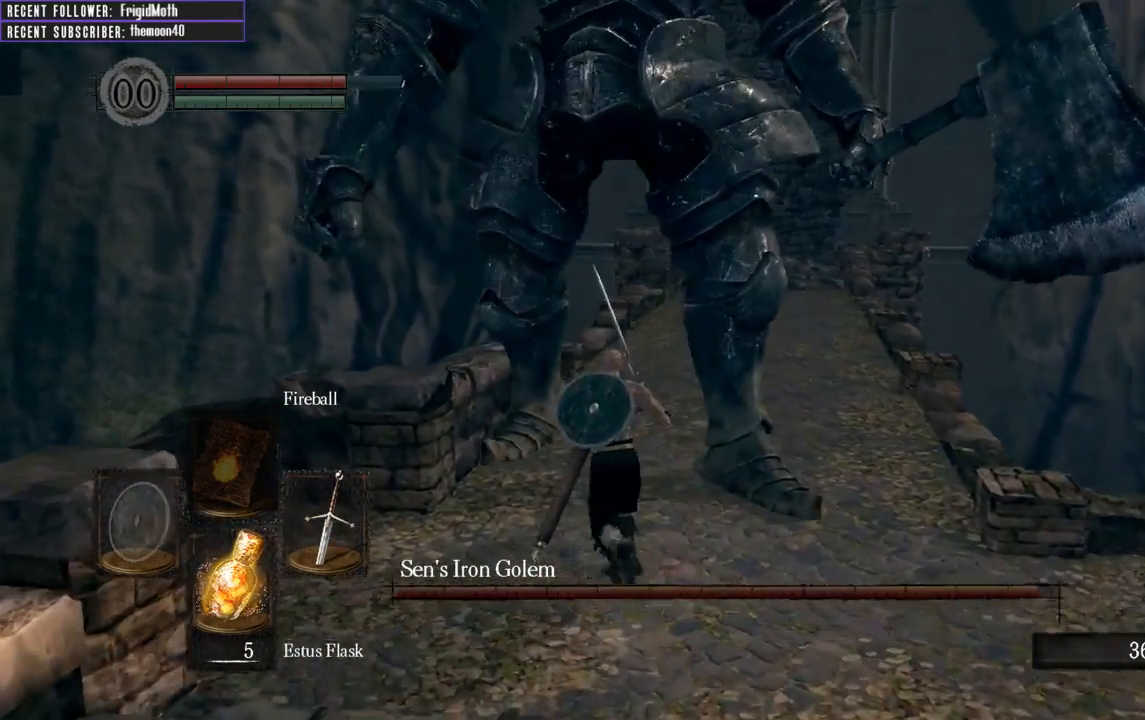
{"buttons": ["B", "L1"], "left_stick": "up", "right_stick": "center", "events": [[83, "L1", "down"], [250, "B", "down"]]}
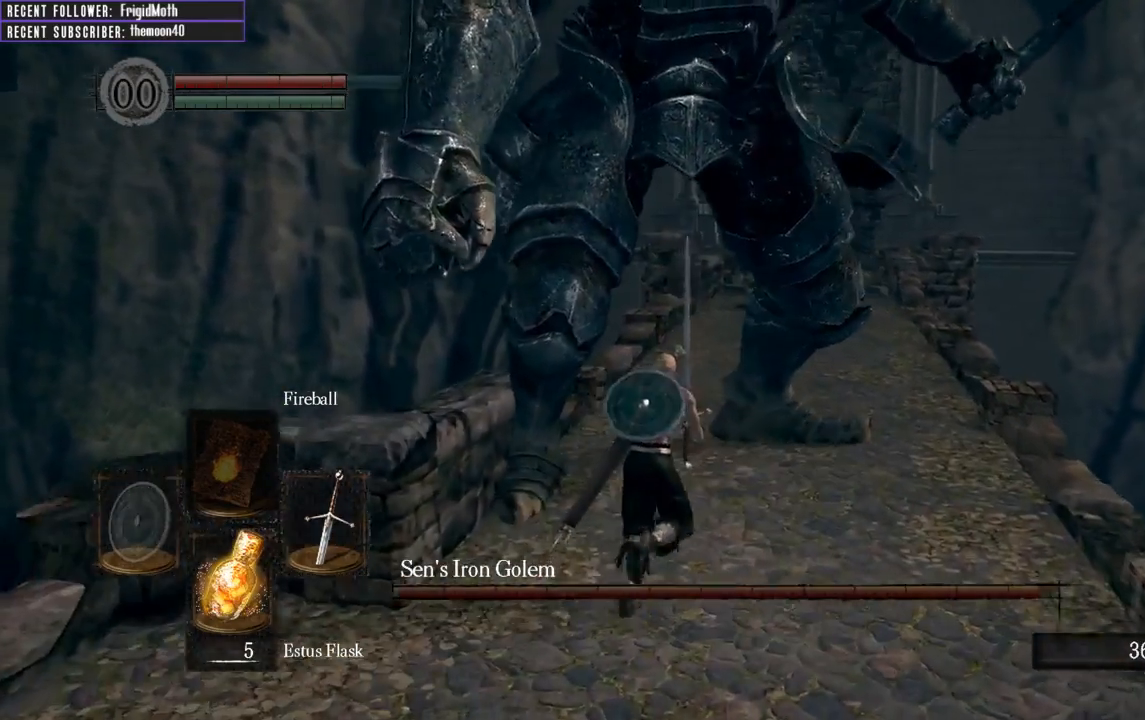
{"buttons": ["B", "L1"], "left_stick": "up", "right_stick": "center", "events": []}
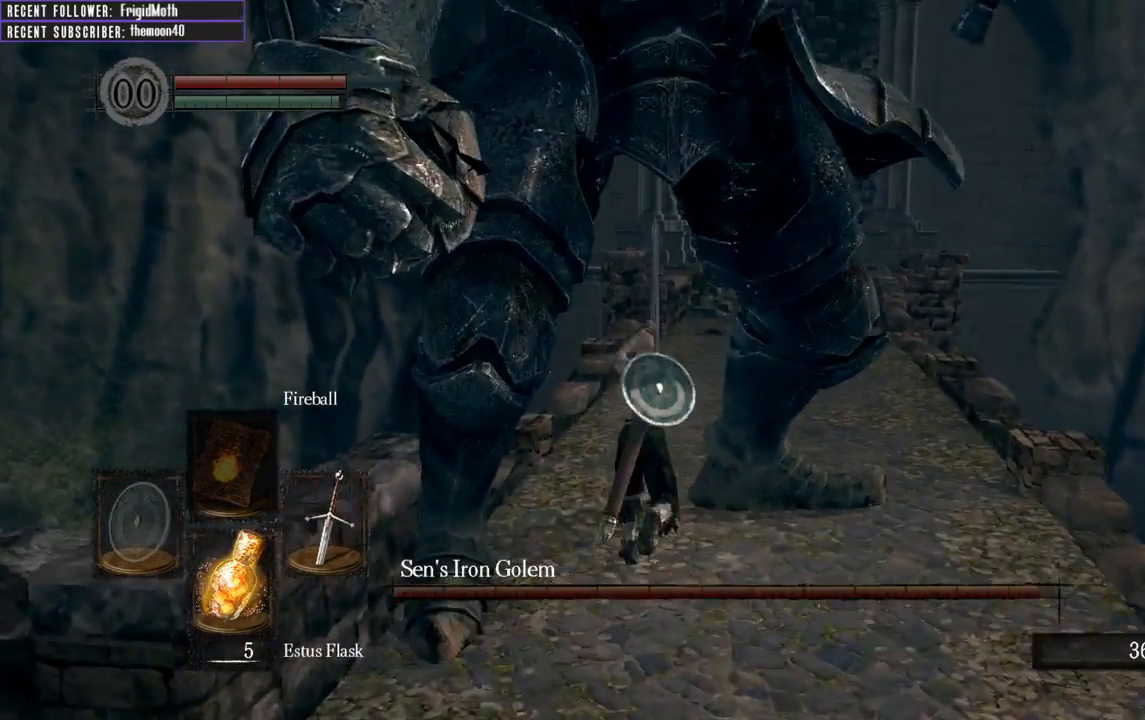
{"buttons": ["B", "L1"], "left_stick": "up-right", "right_stick": "left", "events": [[183, "right_stick", "left"], [467, "left_stick", "up-right"]]}
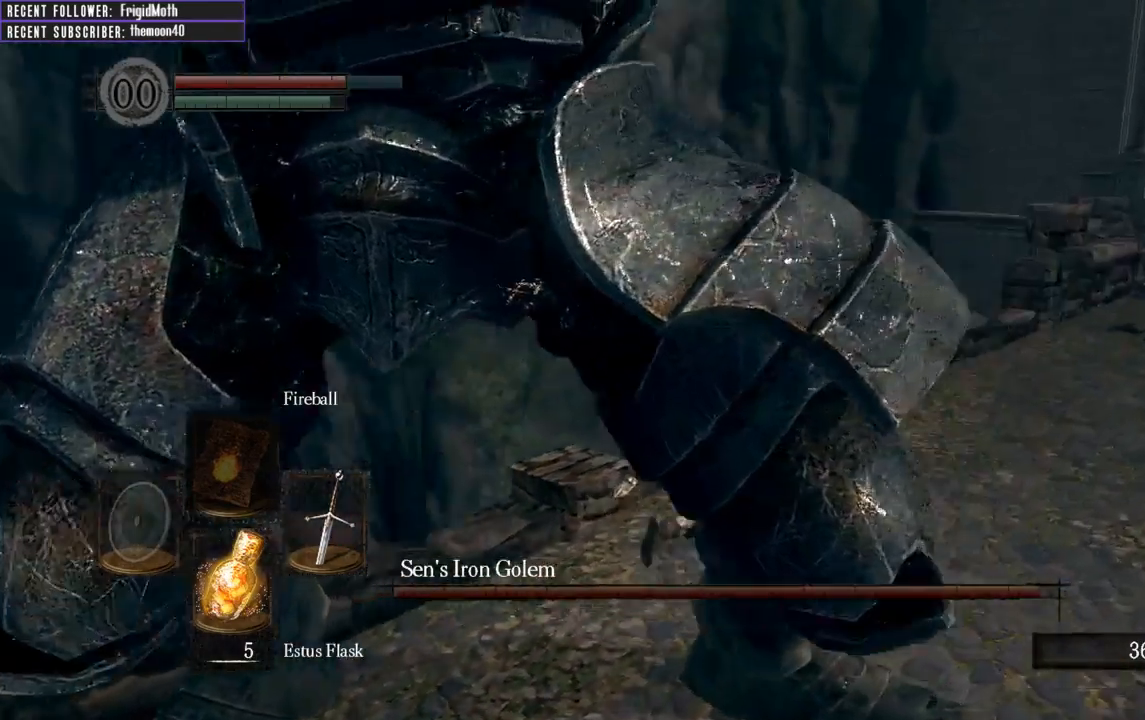
{"buttons": [], "left_stick": "down-left", "right_stick": "left", "events": [[50, "left_stick", "right"], [150, "left_stick", "down-right"], [267, "B", "up"], [283, "L1", "up"], [483, "left_stick", "down-left"]]}